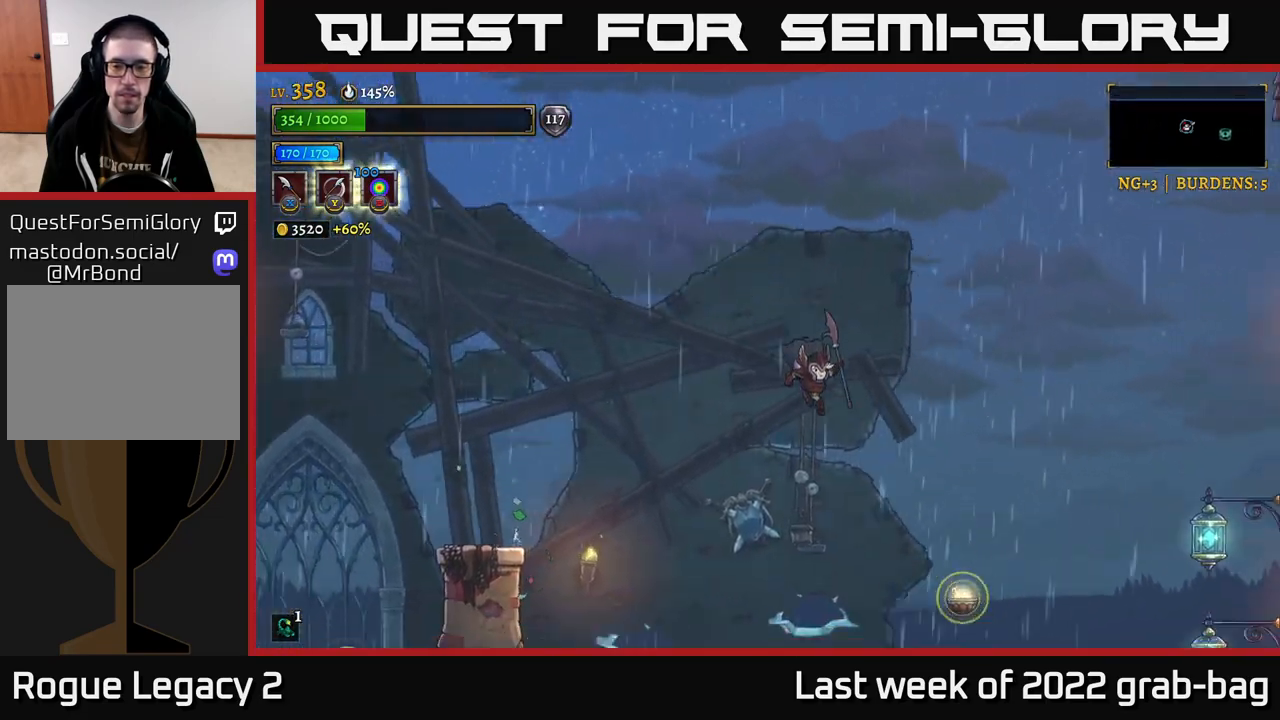
Gameplay with a controller (Xbox layout); each line is a JSON object with the inputs held at the frame after it. "events" lists button and stick changes between this image and that frame as [ms after this image, input, new state], when the widget could be followed in between.
{"buttons": [], "left_stick": "right", "right_stick": "center", "events": [[233, "A", "up"]]}
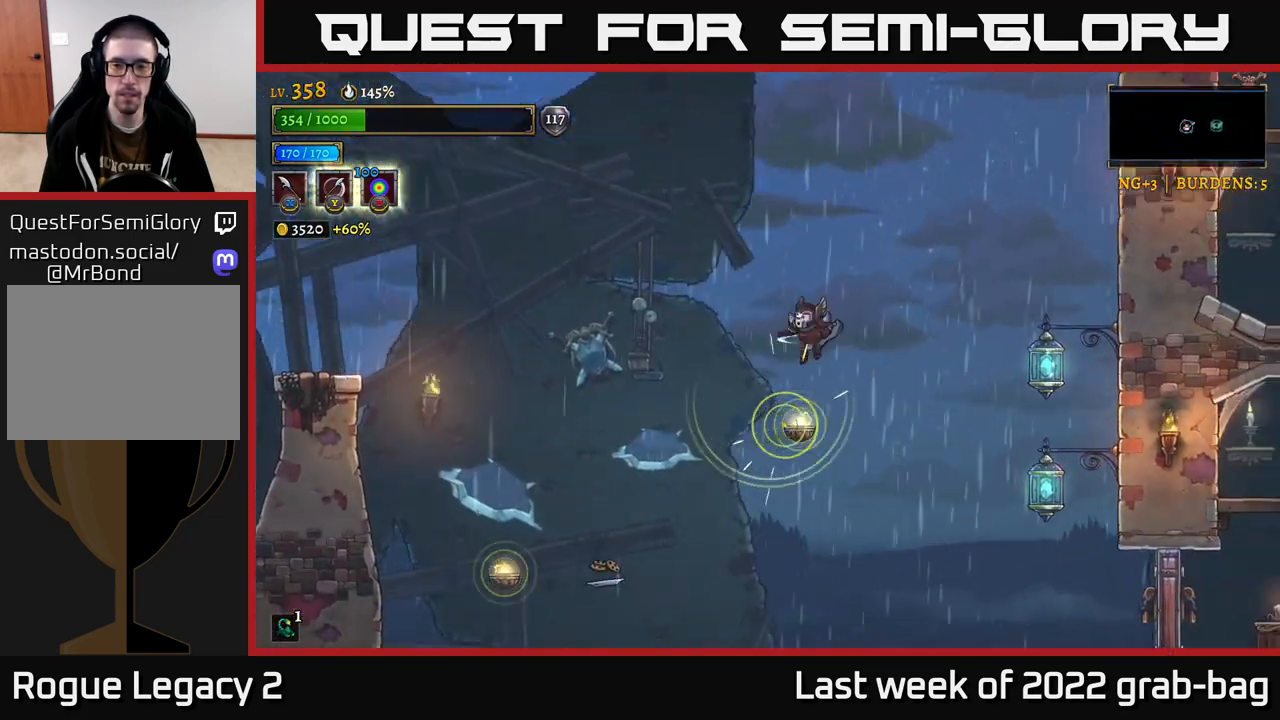
{"buttons": [], "left_stick": "right", "right_stick": "center", "events": []}
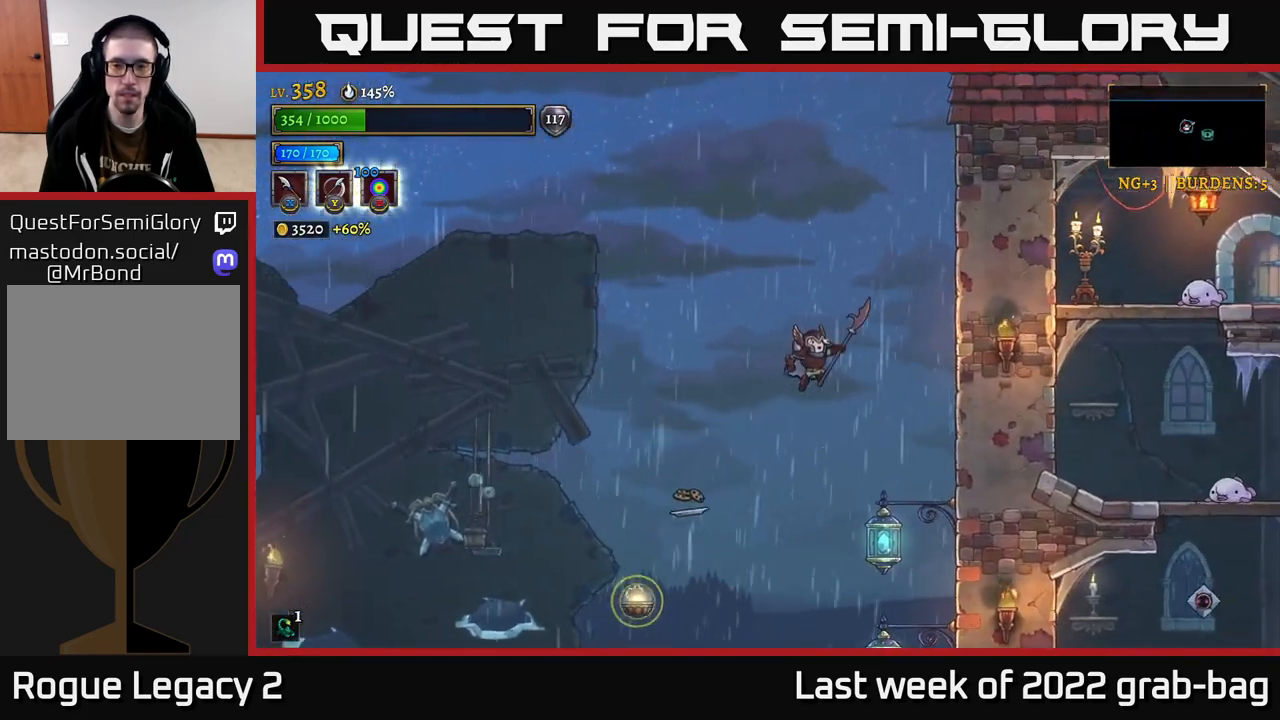
{"buttons": [], "left_stick": "center", "right_stick": "center", "events": [[117, "left_stick", "center"]]}
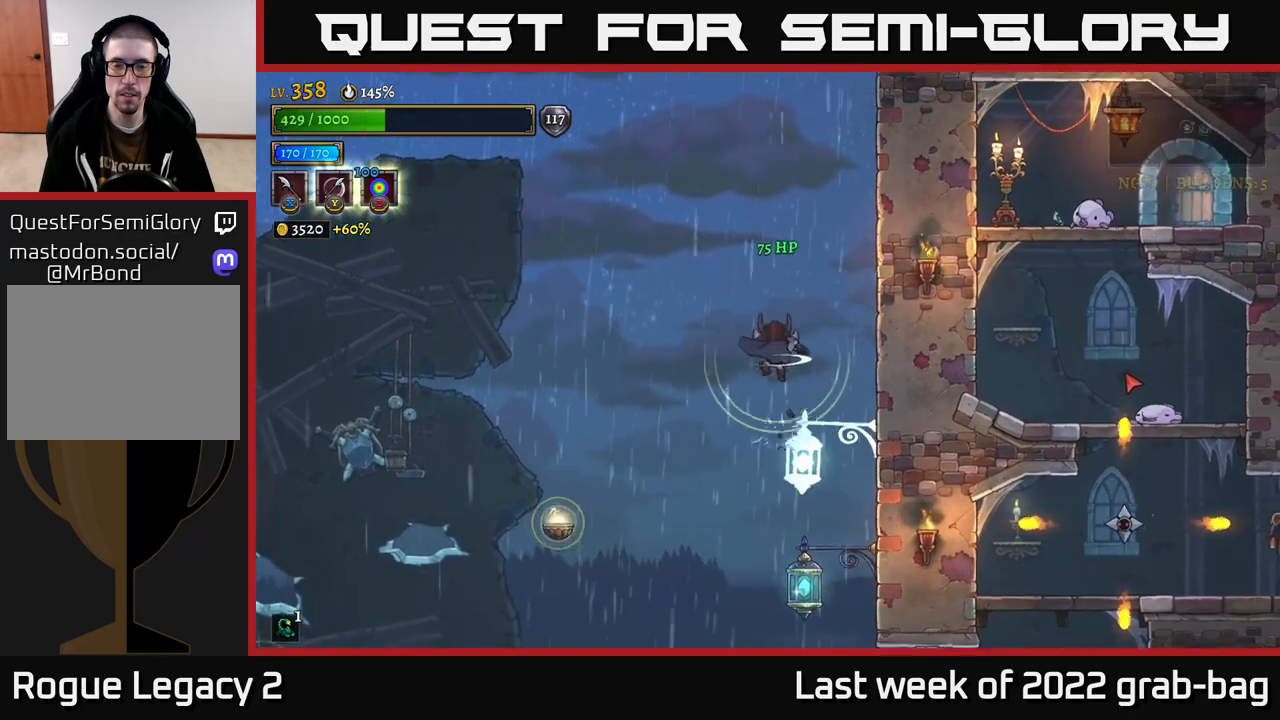
{"buttons": [], "left_stick": "center", "right_stick": "center", "events": [[50, "left_stick", "right"], [283, "left_stick", "center"]]}
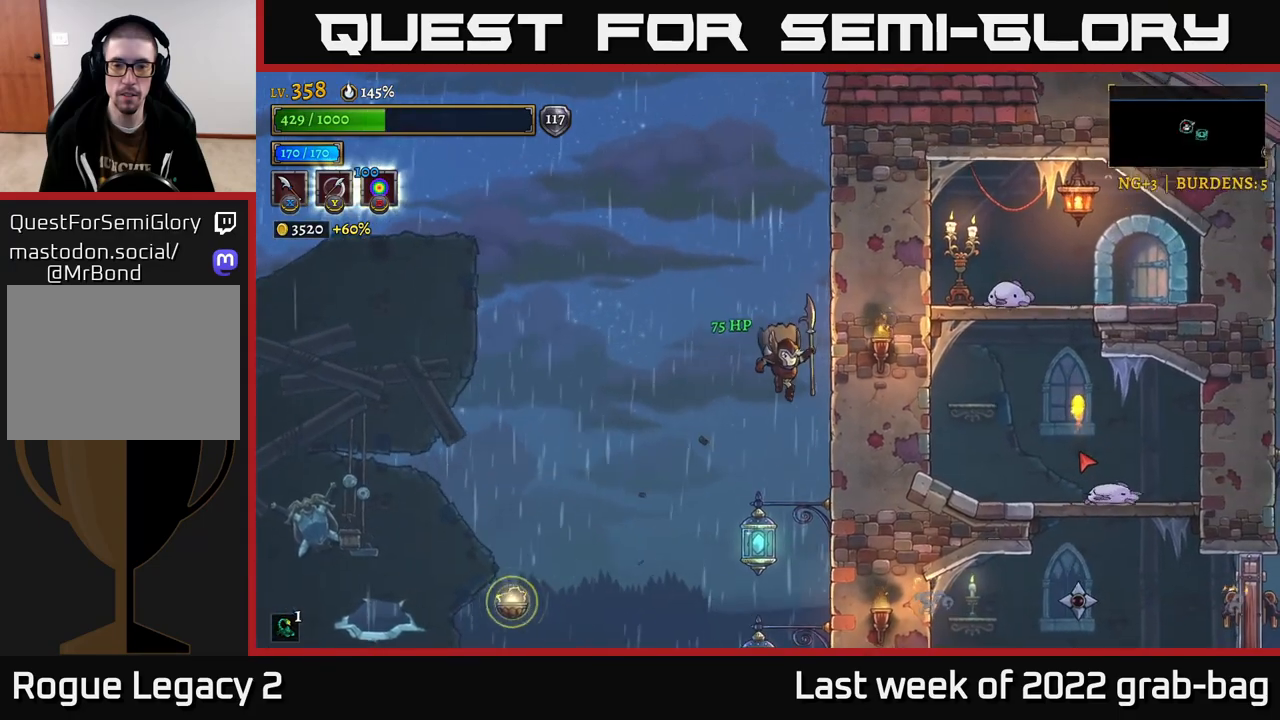
{"buttons": [], "left_stick": "center", "right_stick": "center", "events": [[50, "left_stick", "right"], [317, "left_stick", "center"]]}
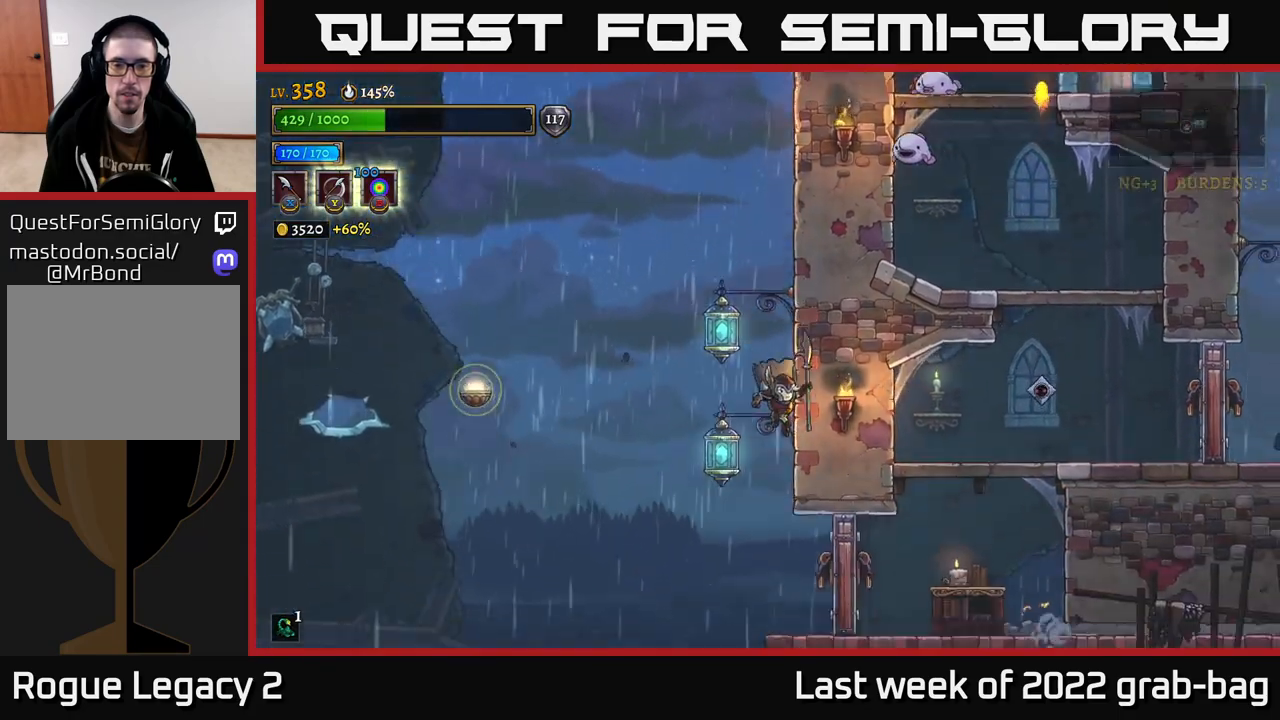
{"buttons": [], "left_stick": "right", "right_stick": "center", "events": [[117, "X", "down"], [233, "left_stick", "right"], [283, "X", "up"]]}
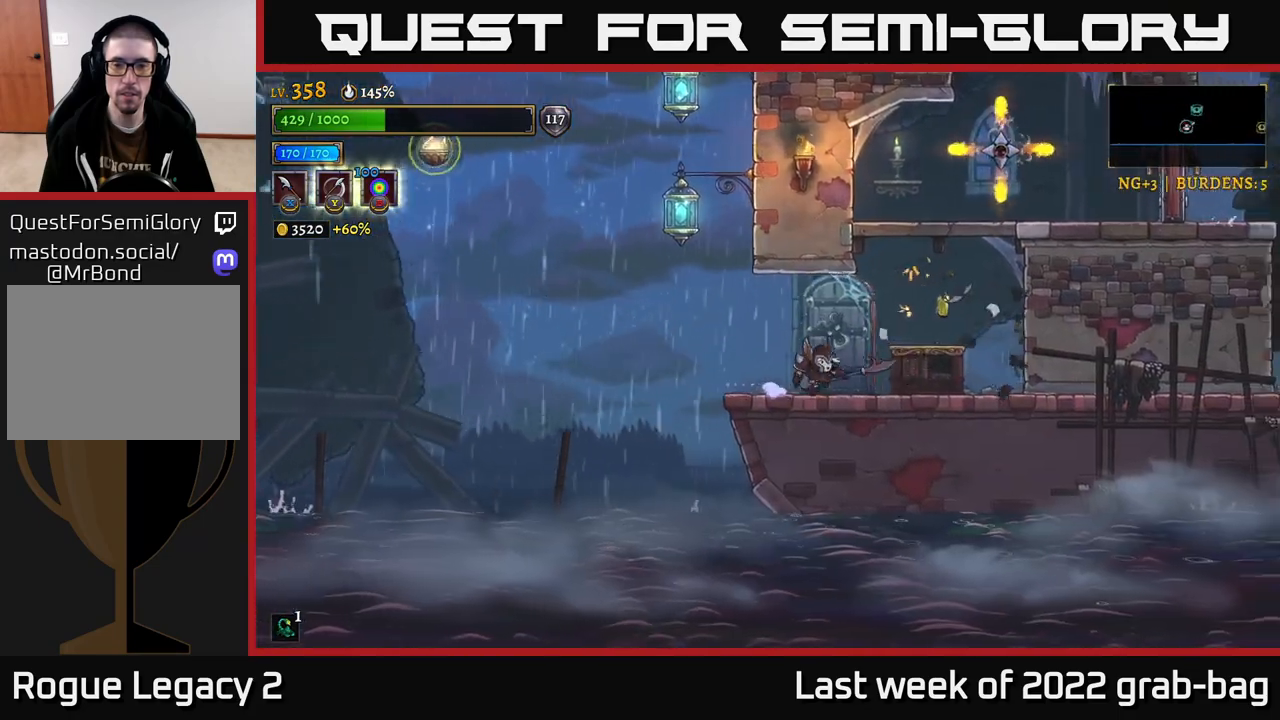
{"buttons": [], "left_stick": "center", "right_stick": "center", "events": [[217, "A", "down"], [283, "left_stick", "center"], [317, "A", "up"]]}
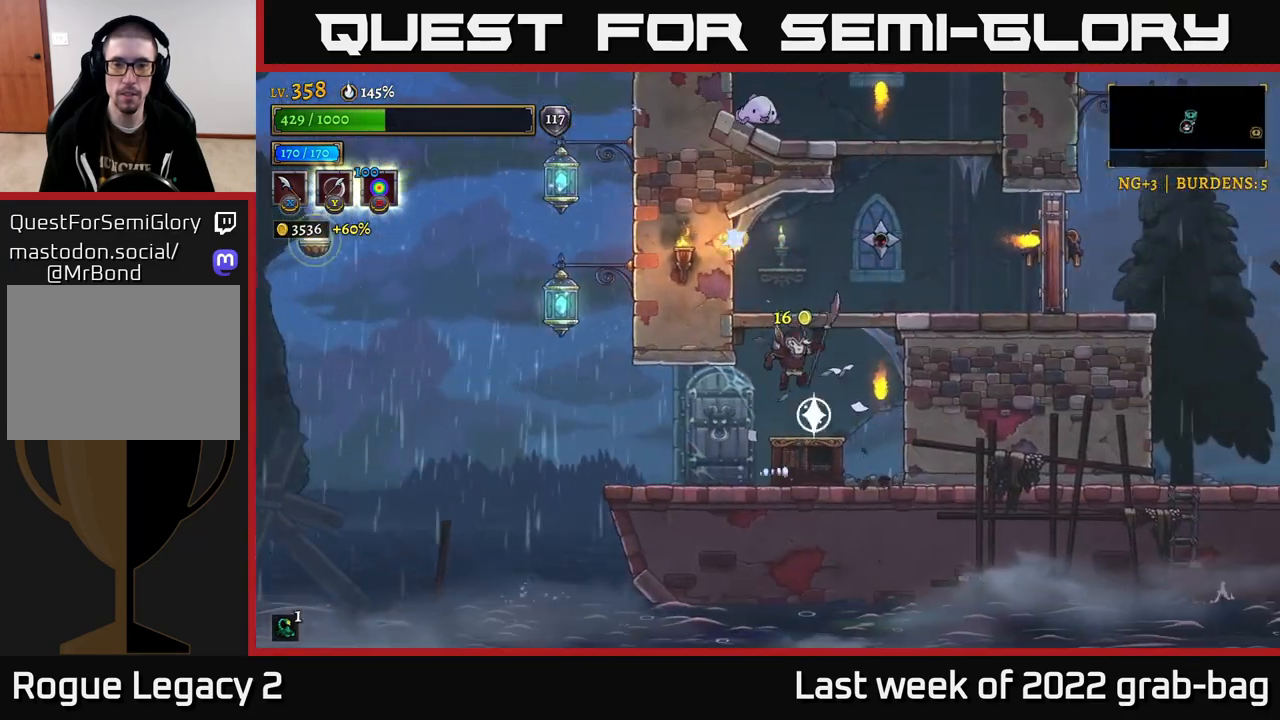
{"buttons": ["A"], "left_stick": "center", "right_stick": "center", "events": [[67, "A", "down"], [133, "X", "down"], [317, "X", "up"]]}
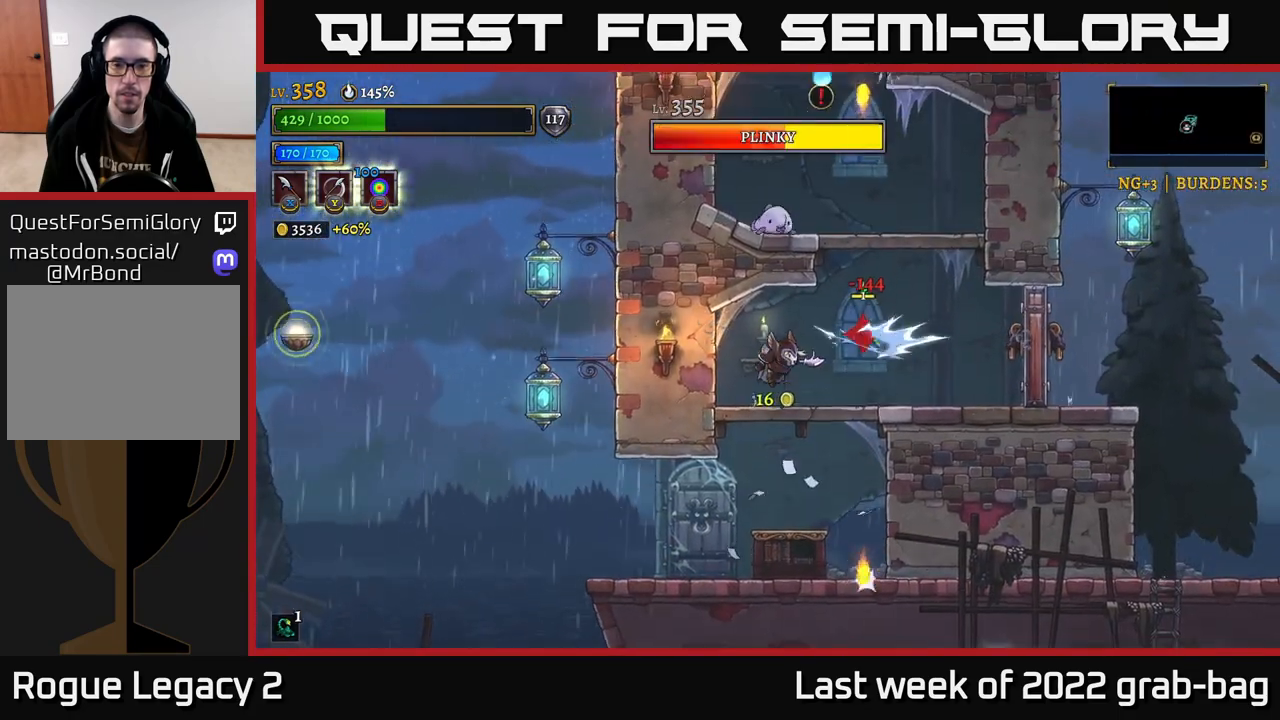
{"buttons": [], "left_stick": "center", "right_stick": "center", "events": [[50, "X", "down"], [167, "A", "up"], [267, "X", "up"]]}
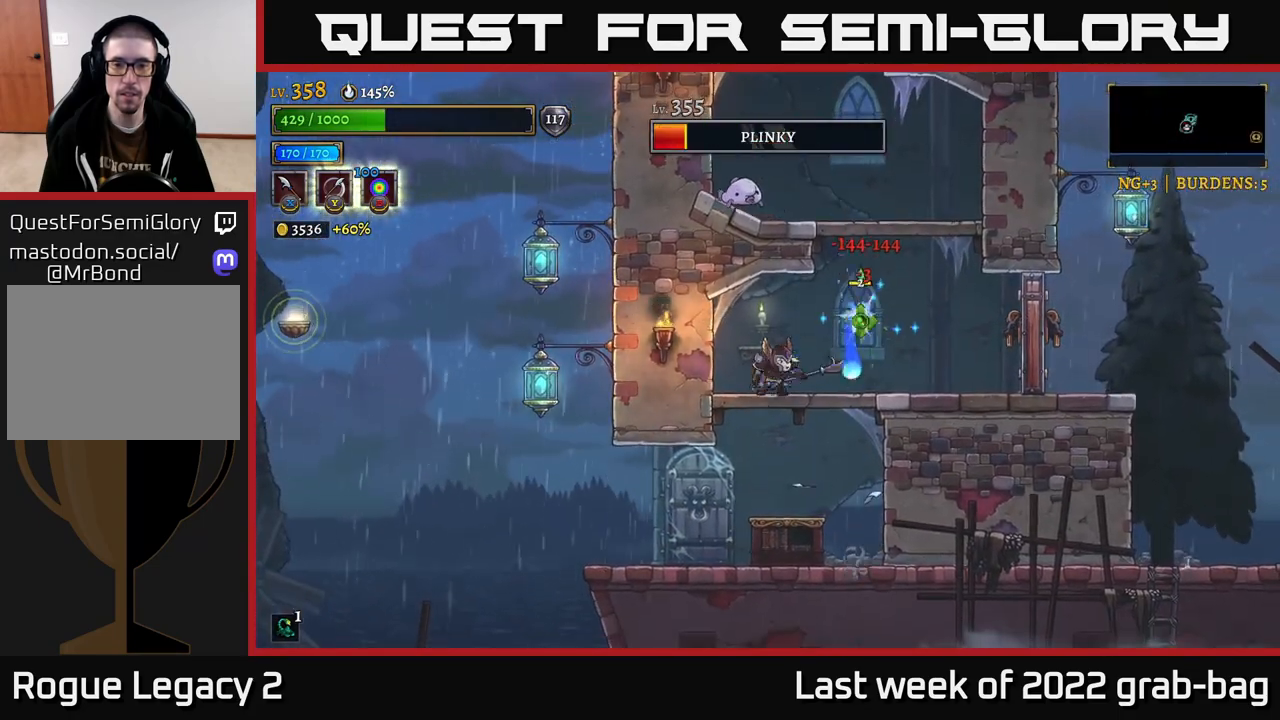
{"buttons": [], "left_stick": "left", "right_stick": "center", "events": [[117, "X", "down"], [183, "A", "down"], [233, "X", "up"], [267, "A", "up"], [283, "left_stick", "left"]]}
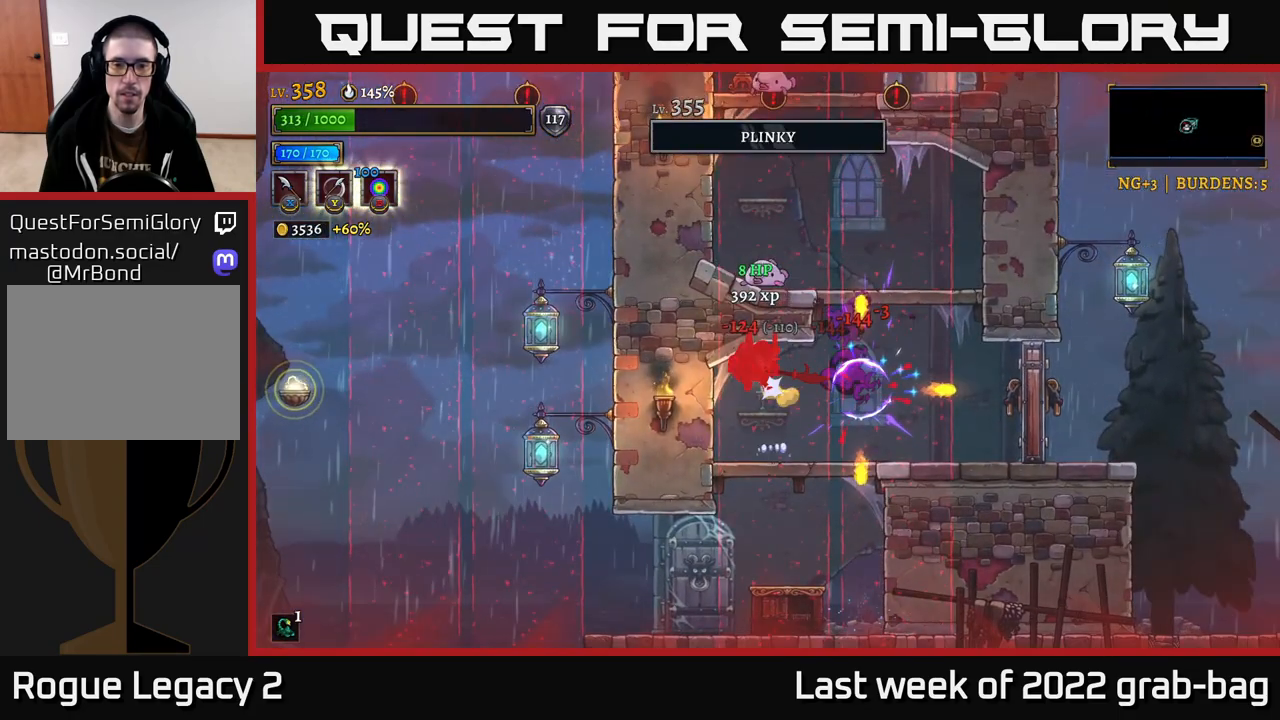
{"buttons": ["A"], "left_stick": "right", "right_stick": "center", "events": [[217, "left_stick", "center"], [417, "left_stick", "right"], [483, "A", "down"]]}
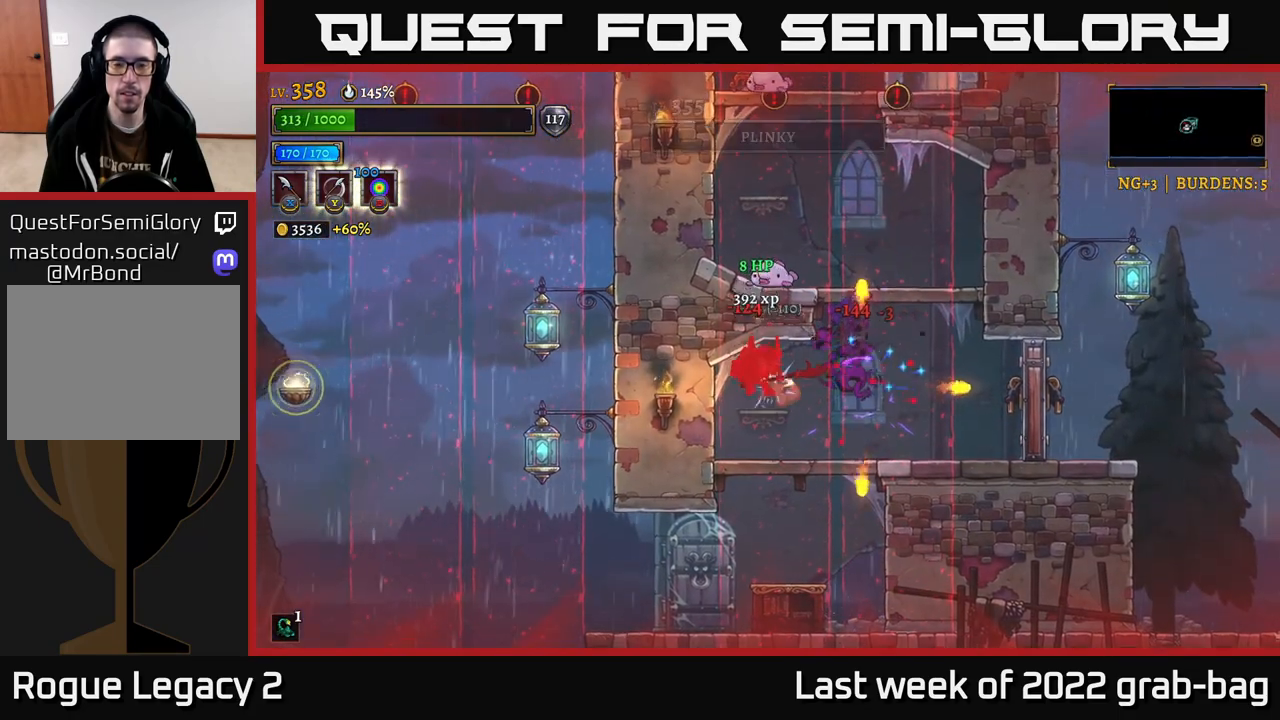
{"buttons": ["R2"], "left_stick": "right", "right_stick": "center", "events": [[83, "A", "up"], [167, "A", "down"], [250, "A", "up"], [367, "R2", "down"]]}
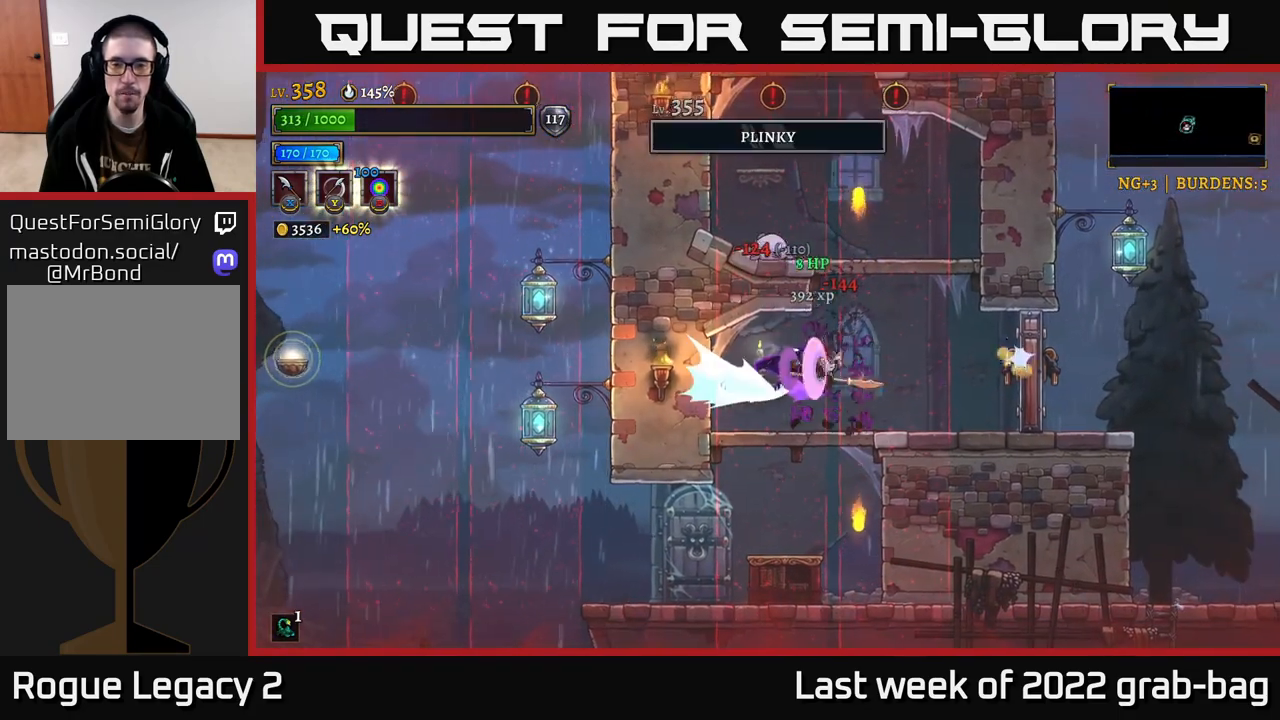
{"buttons": [], "left_stick": "right", "right_stick": "center", "events": [[50, "R2", "up"], [133, "X", "down"], [233, "X", "up"]]}
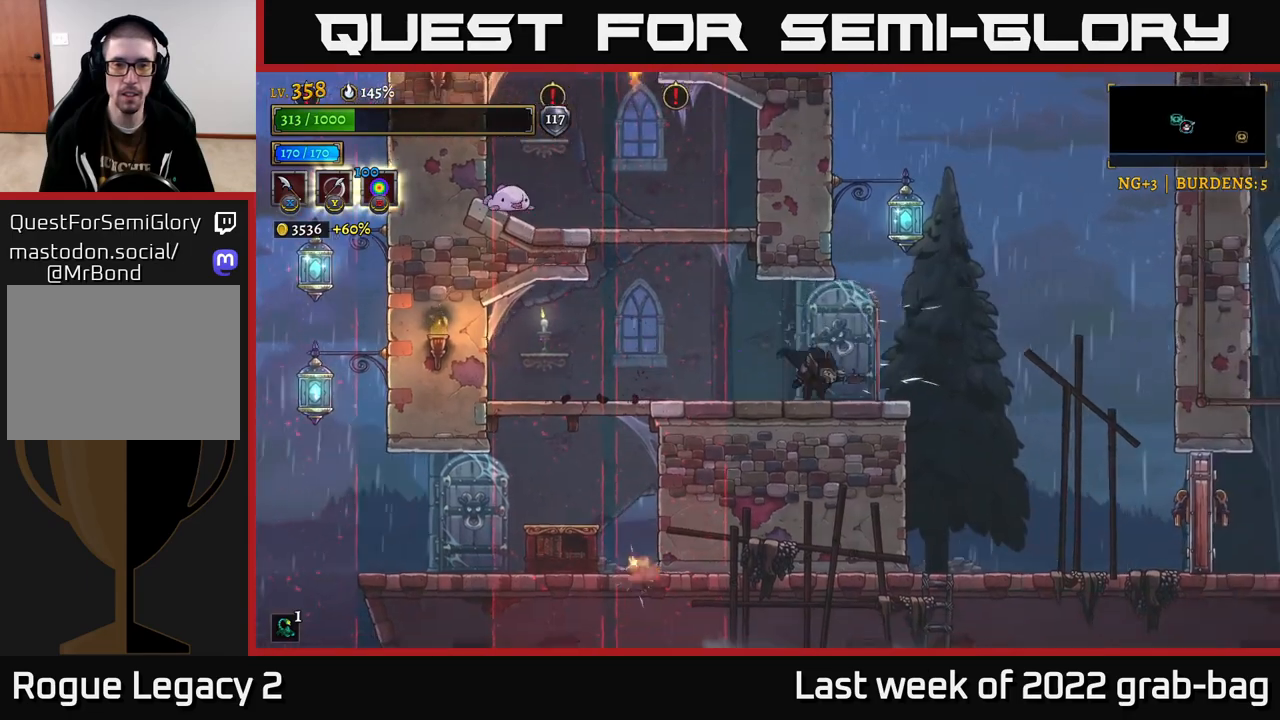
{"buttons": [], "left_stick": "center", "right_stick": "center", "events": [[100, "left_stick", "left"], [300, "left_stick", "center"]]}
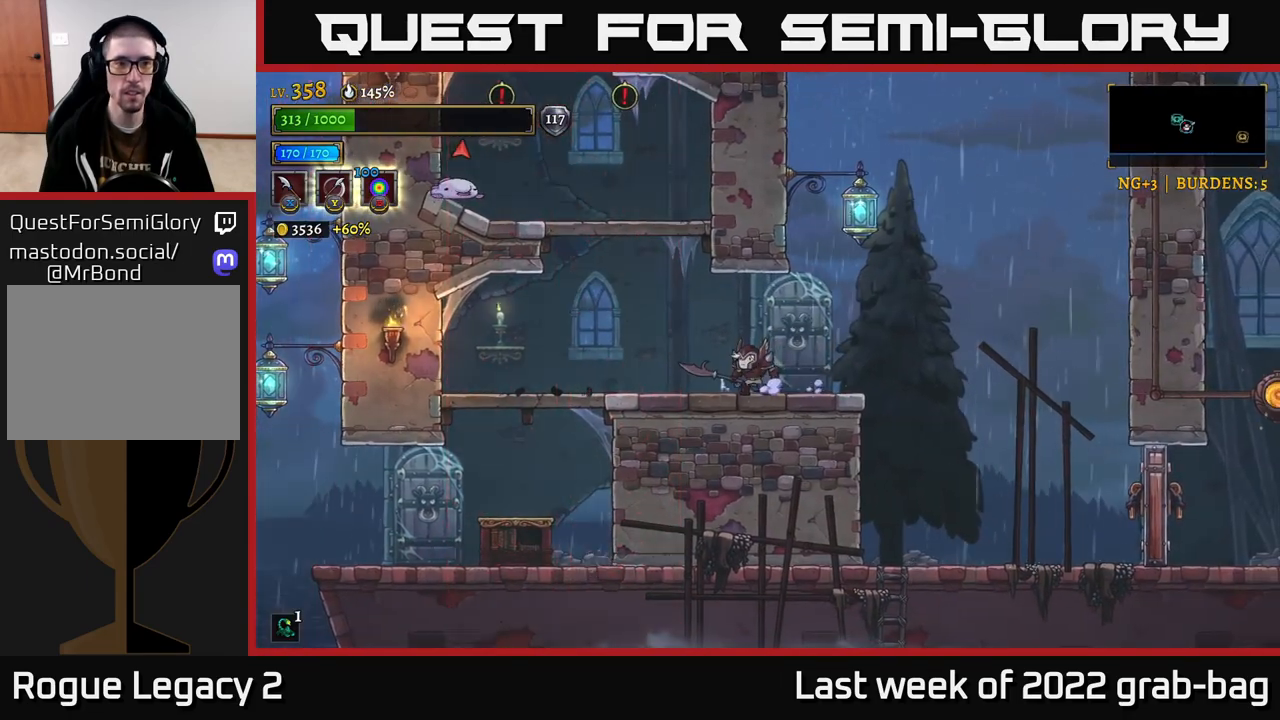
{"buttons": ["A"], "left_stick": "left", "right_stick": "center", "events": [[267, "left_stick", "left"], [433, "A", "down"]]}
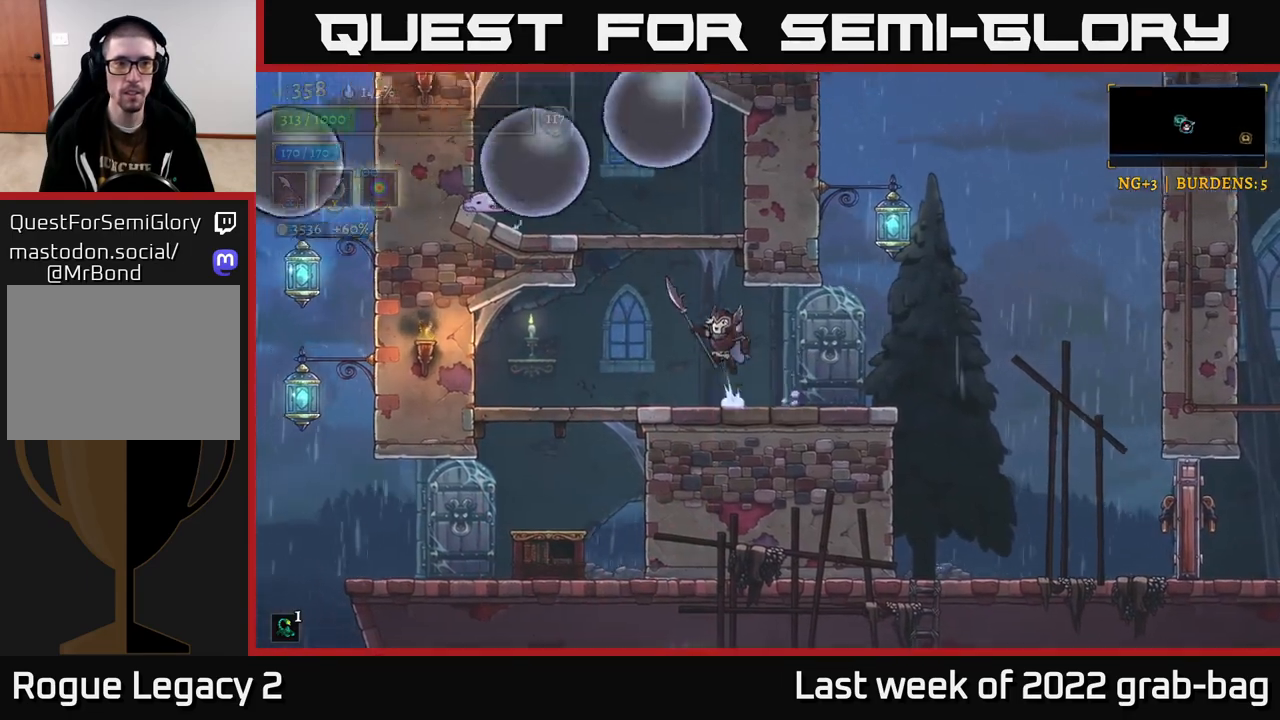
{"buttons": [], "left_stick": "center", "right_stick": "center", "events": [[33, "left_stick", "center"], [167, "A", "up"], [200, "left_stick", "right"], [500, "left_stick", "center"]]}
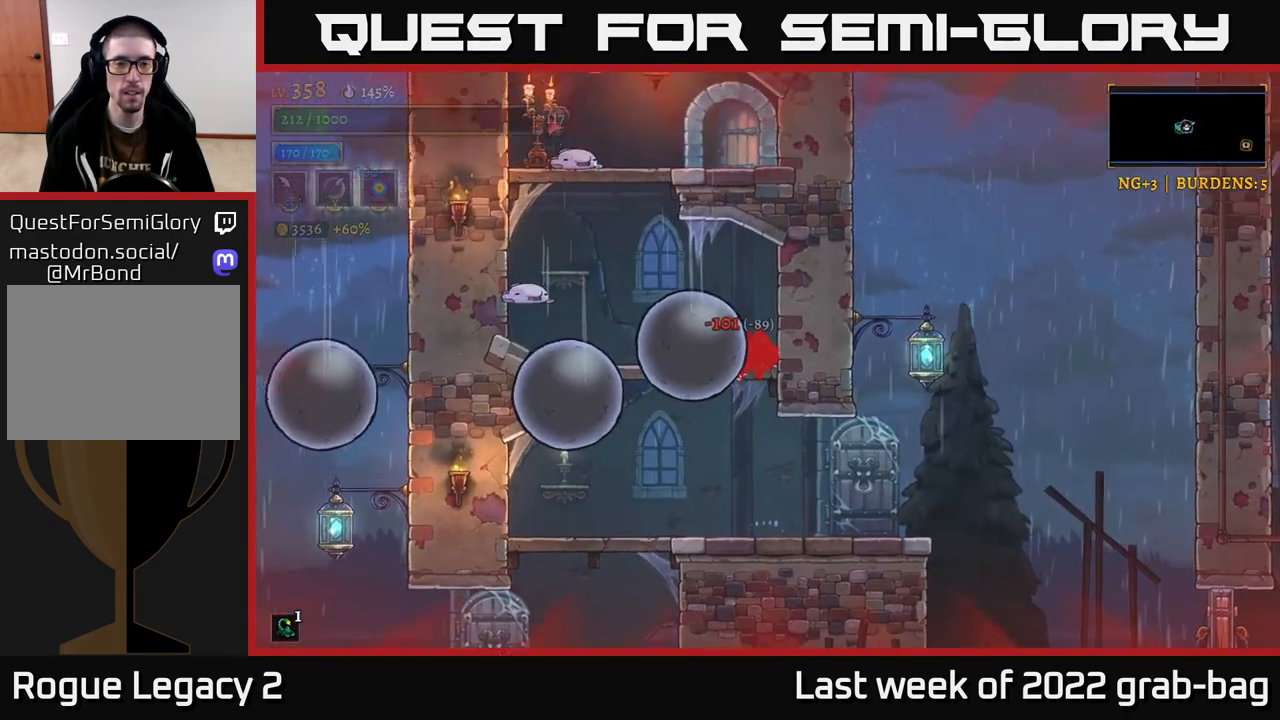
{"buttons": ["A"], "left_stick": "left", "right_stick": "center", "events": [[167, "left_stick", "left"], [300, "A", "down"]]}
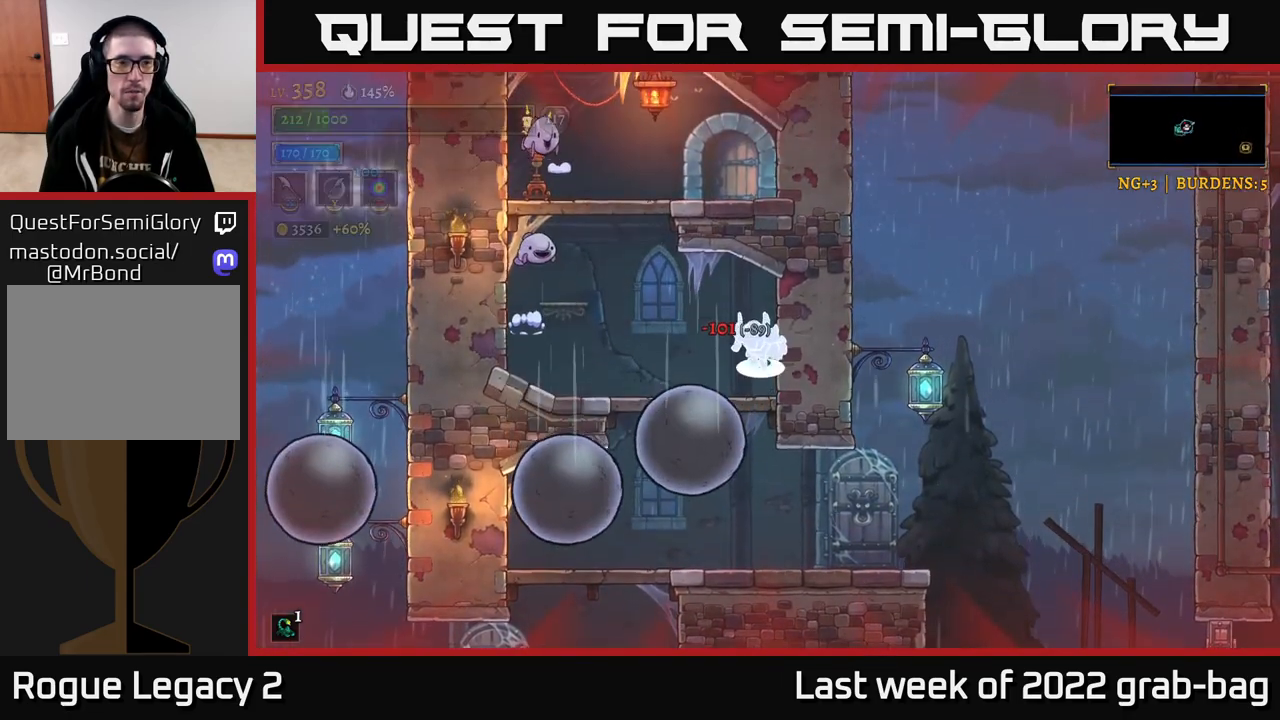
{"buttons": [], "left_stick": "center", "right_stick": "center", "events": [[33, "X", "down"], [200, "X", "up"], [333, "left_stick", "center"], [450, "A", "up"]]}
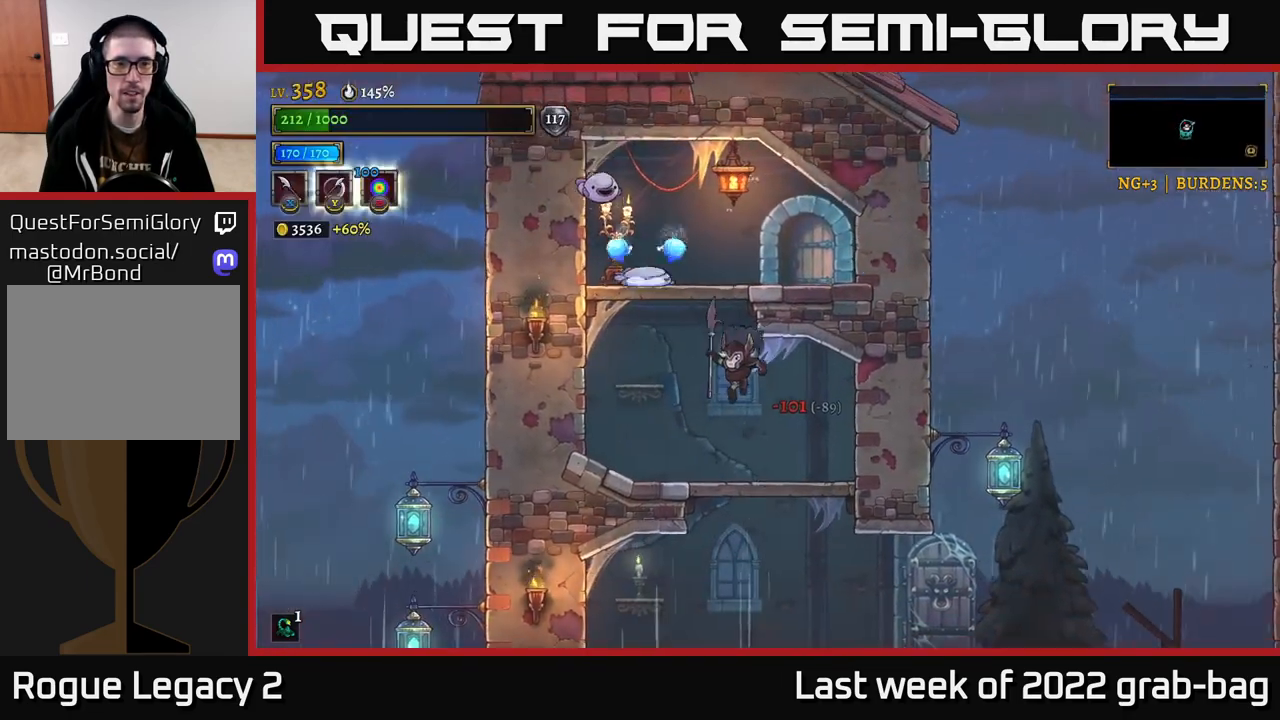
{"buttons": ["A"], "left_stick": "center", "right_stick": "center", "events": [[250, "left_stick", "left"], [333, "A", "down"], [350, "left_stick", "center"]]}
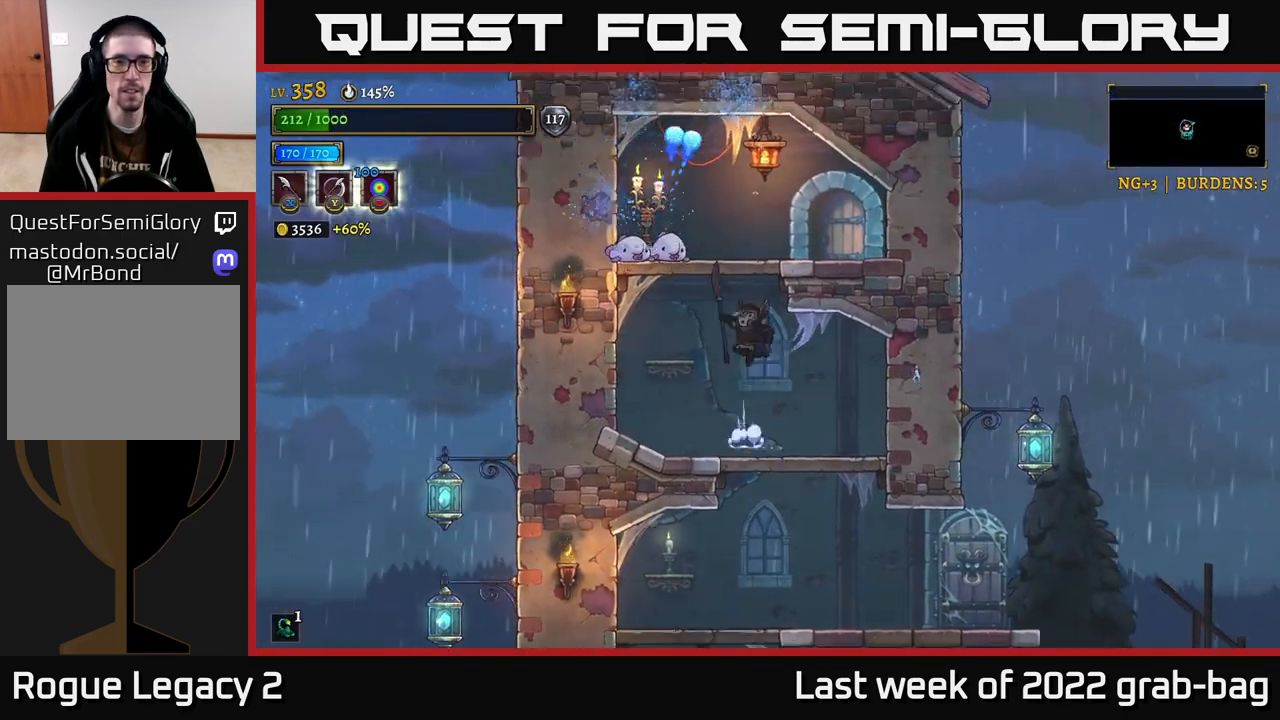
{"buttons": ["X"], "left_stick": "center", "right_stick": "center", "events": [[33, "X", "down"], [233, "X", "up"], [300, "left_stick", "left"], [417, "A", "up"], [450, "left_stick", "center"], [467, "X", "down"]]}
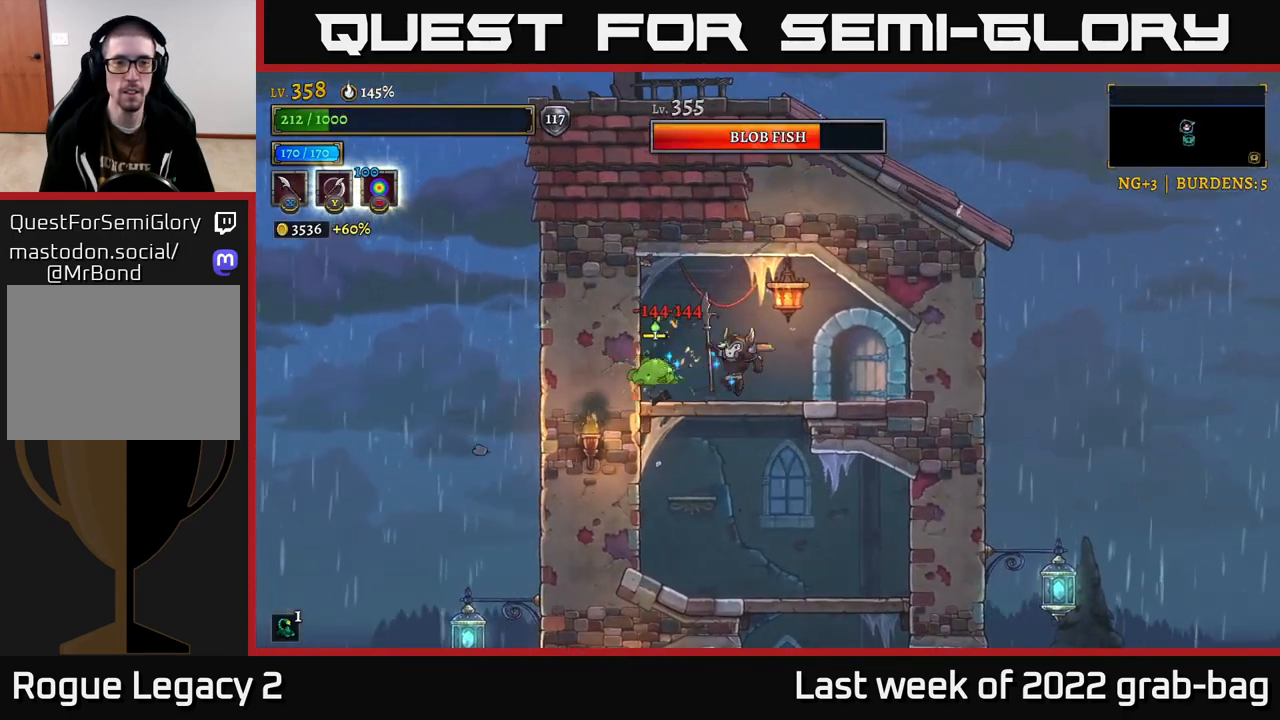
{"buttons": ["X"], "left_stick": "center", "right_stick": "center", "events": [[167, "X", "up"], [400, "X", "down"]]}
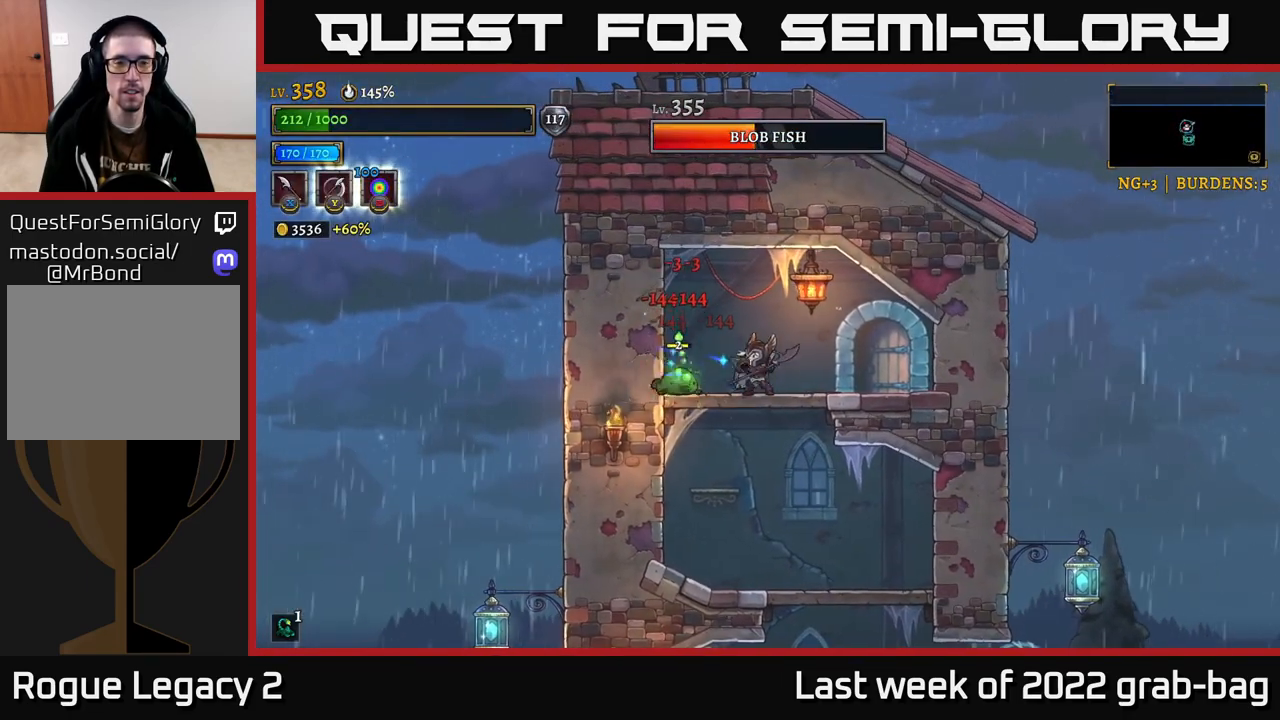
{"buttons": ["X"], "left_stick": "center", "right_stick": "center", "events": [[100, "X", "up"], [333, "X", "down"]]}
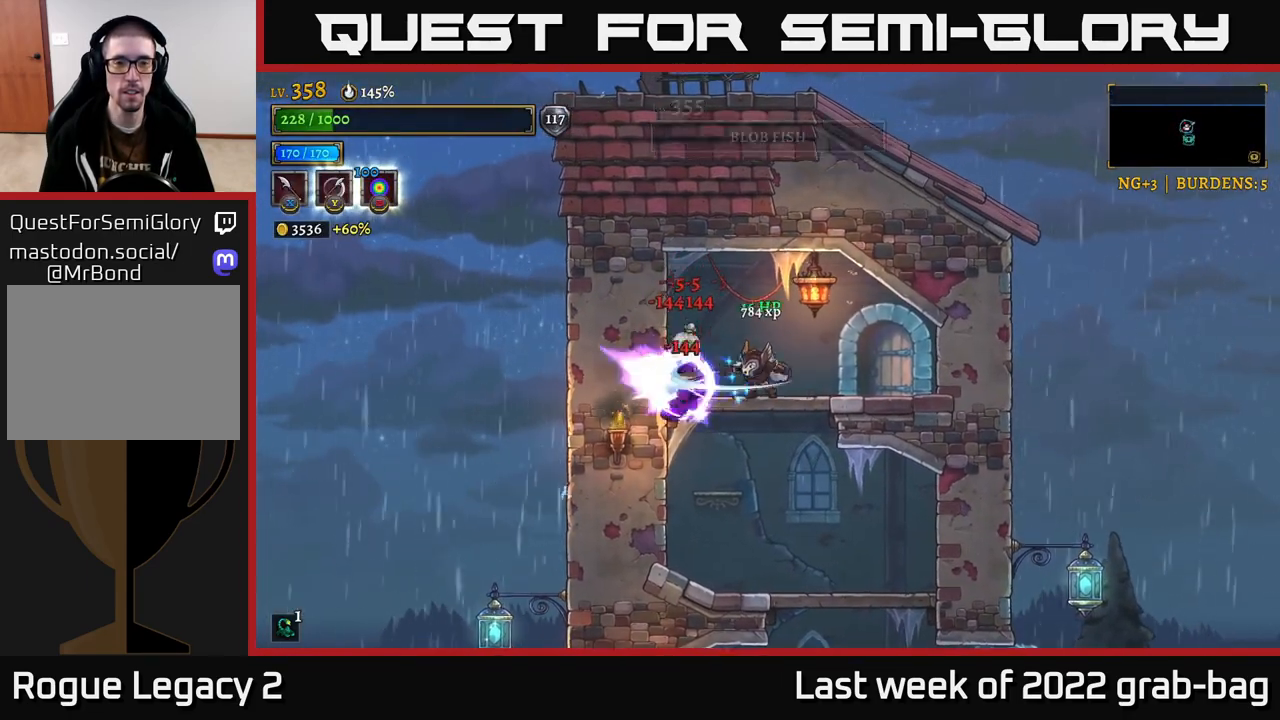
{"buttons": [], "left_stick": "left", "right_stick": "center", "events": [[33, "X", "up"], [333, "left_stick", "left"]]}
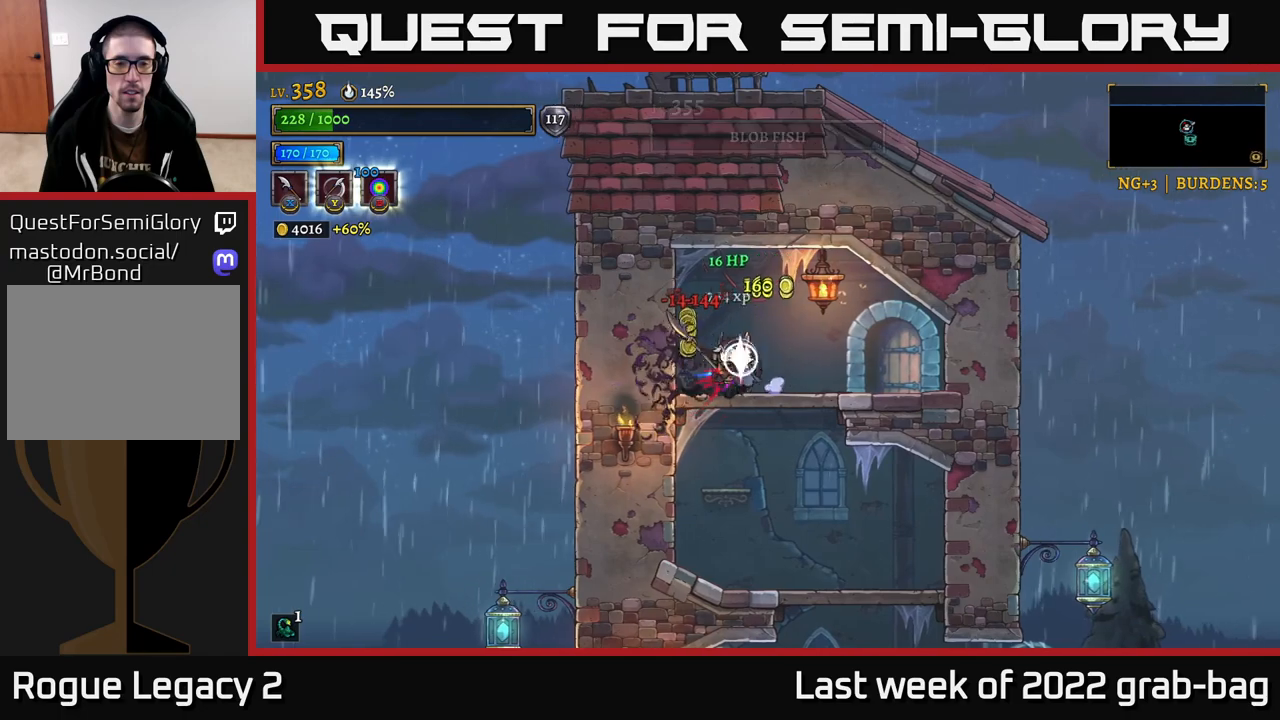
{"buttons": [], "left_stick": "right", "right_stick": "center", "events": [[217, "left_stick", "right"], [317, "R2", "down"], [467, "R2", "up"]]}
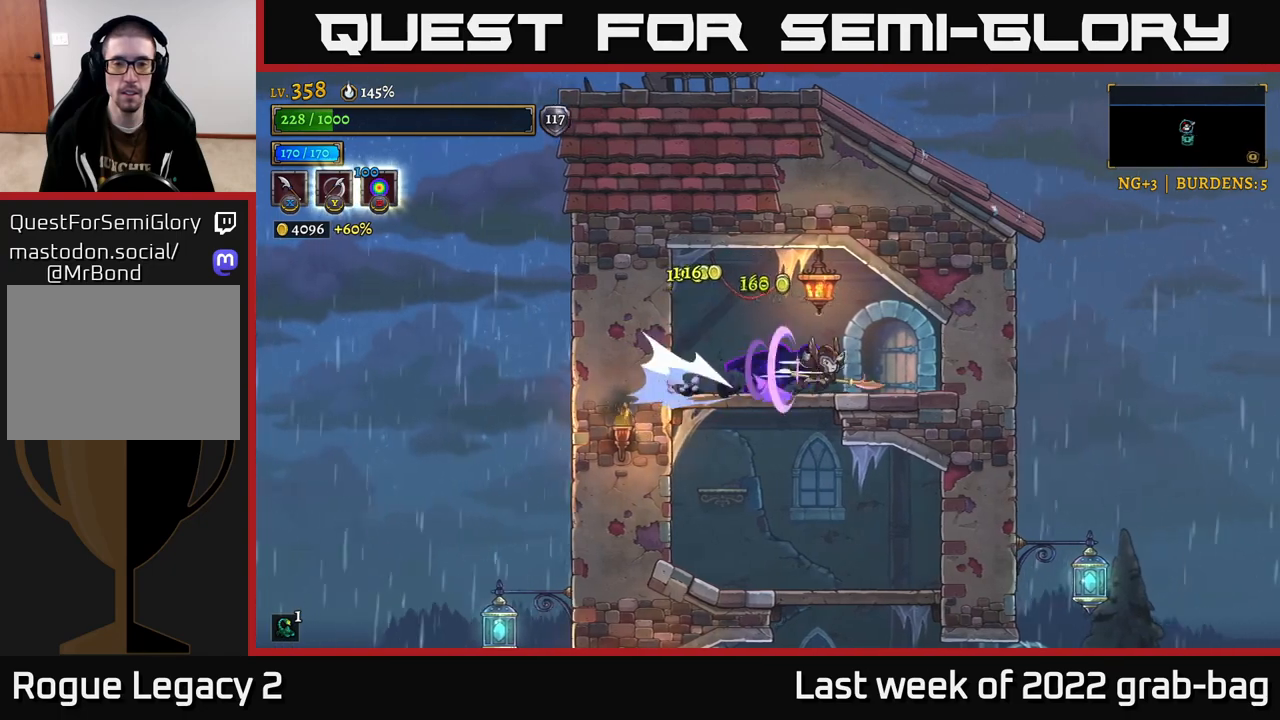
{"buttons": [], "left_stick": "left", "right_stick": "center", "events": [[117, "R1", "down"], [250, "R1", "up"], [283, "left_stick", "left"]]}
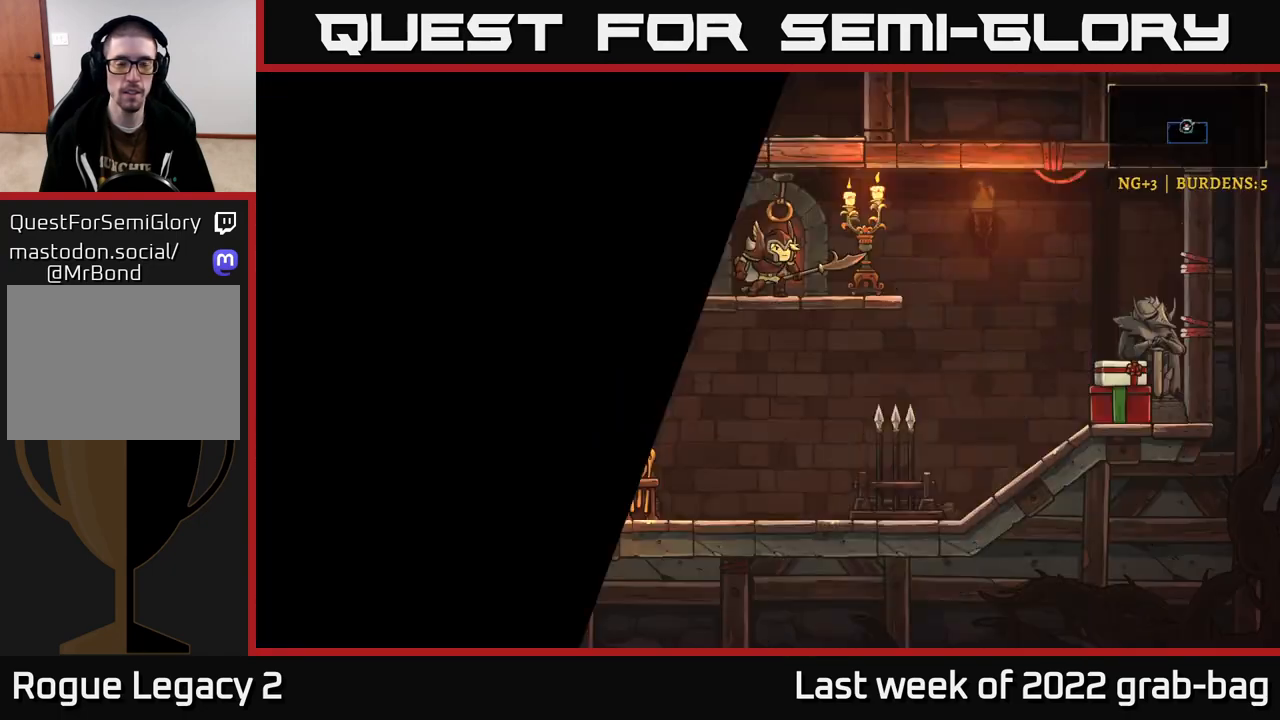
{"buttons": [], "left_stick": "right", "right_stick": "center", "events": [[33, "left_stick", "center"], [483, "left_stick", "right"]]}
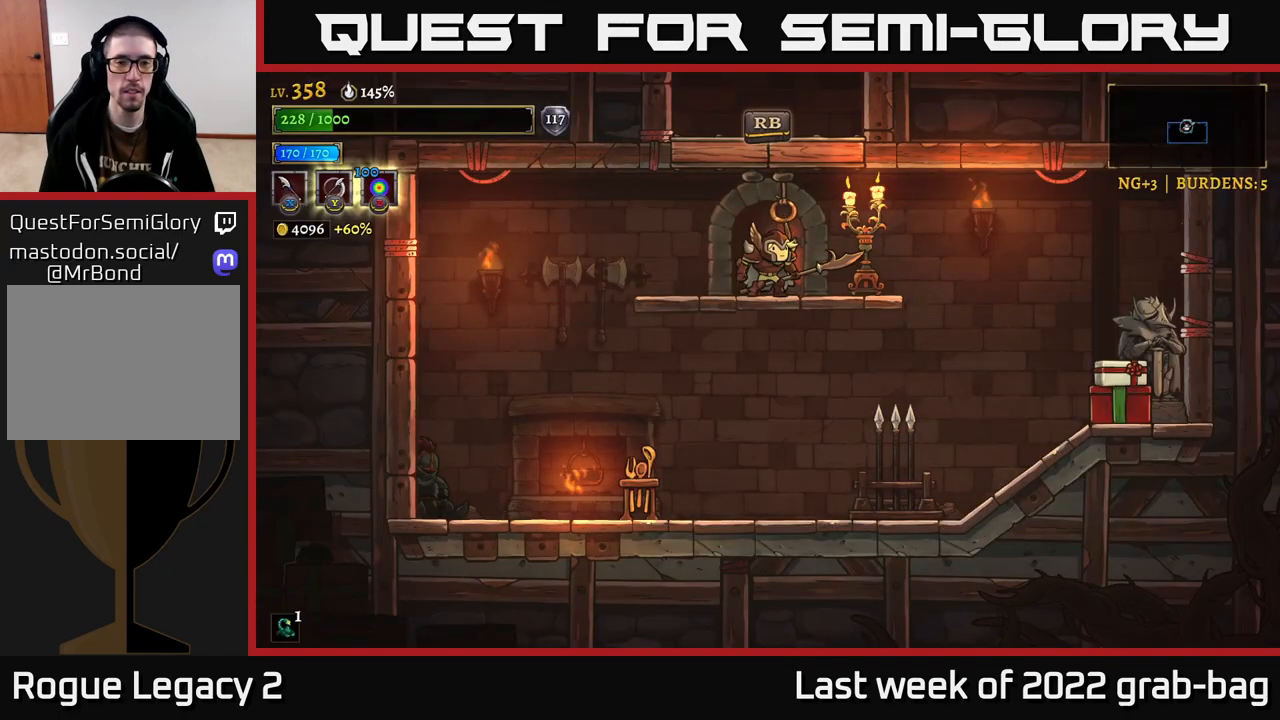
{"buttons": [], "left_stick": "right", "right_stick": "center", "events": []}
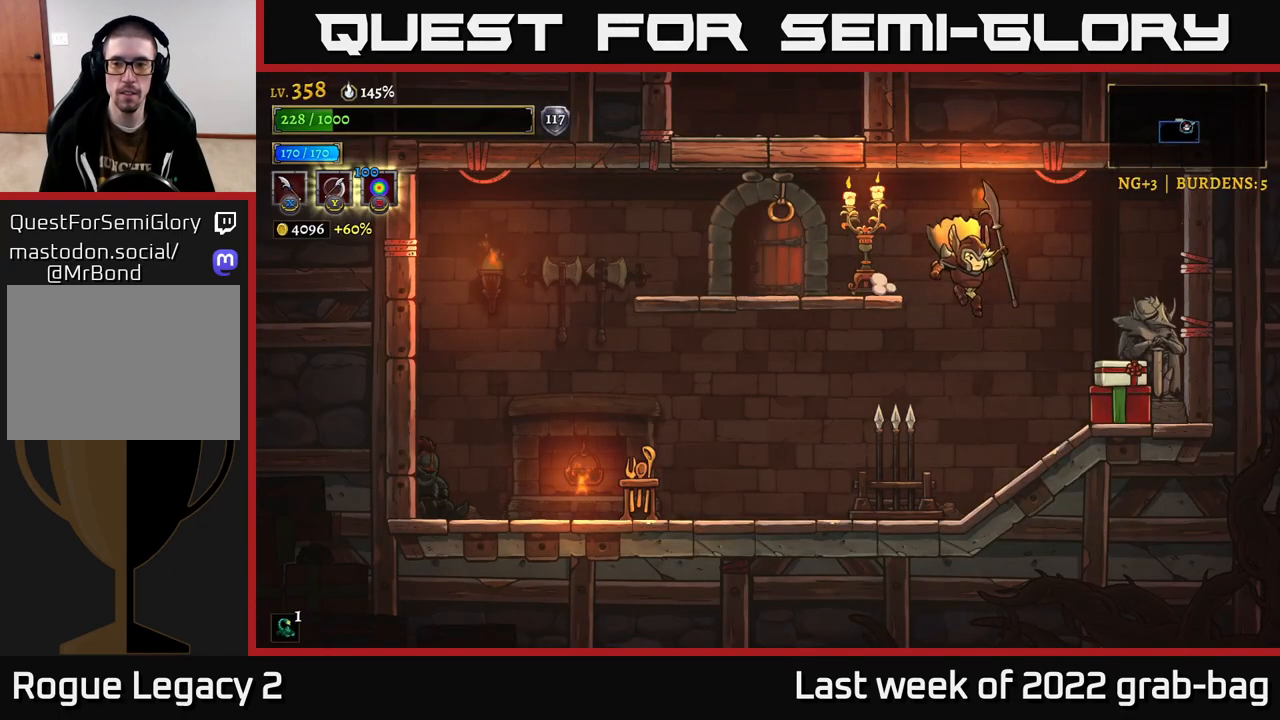
{"buttons": [], "left_stick": "right", "right_stick": "center", "events": [[100, "X", "down"], [350, "X", "up"]]}
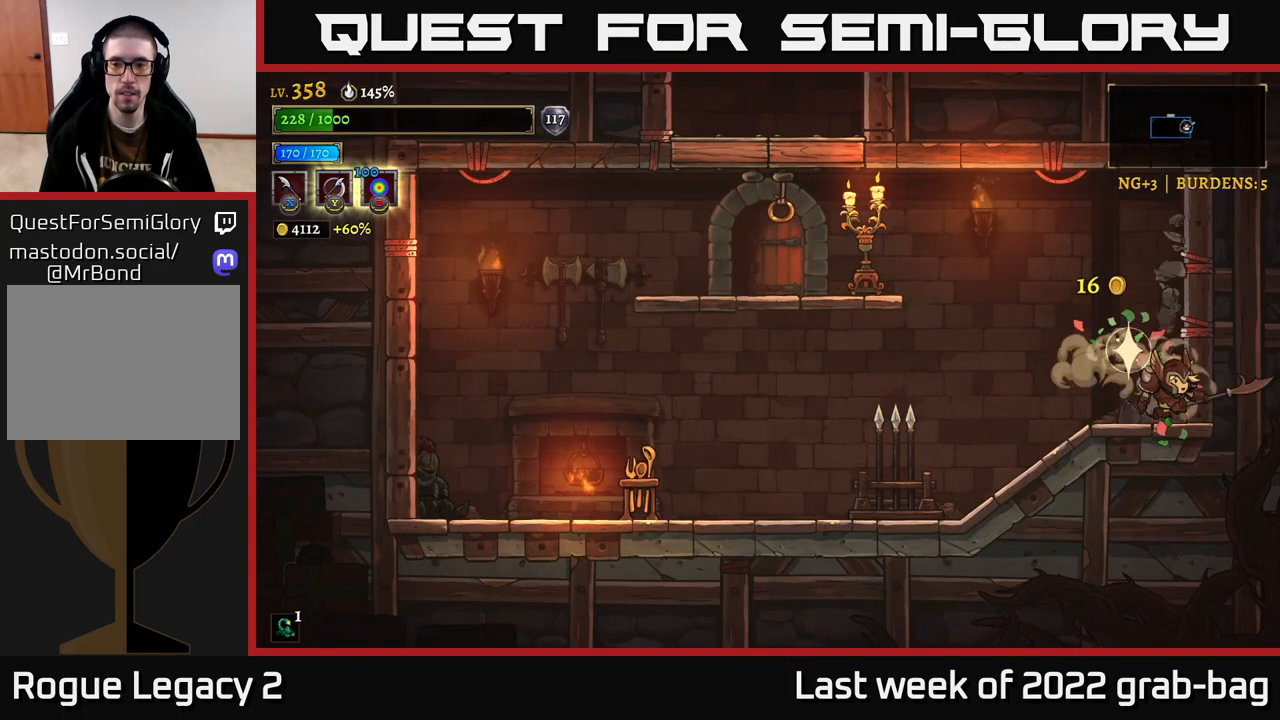
{"buttons": [], "left_stick": "left", "right_stick": "center", "events": [[150, "left_stick", "left"]]}
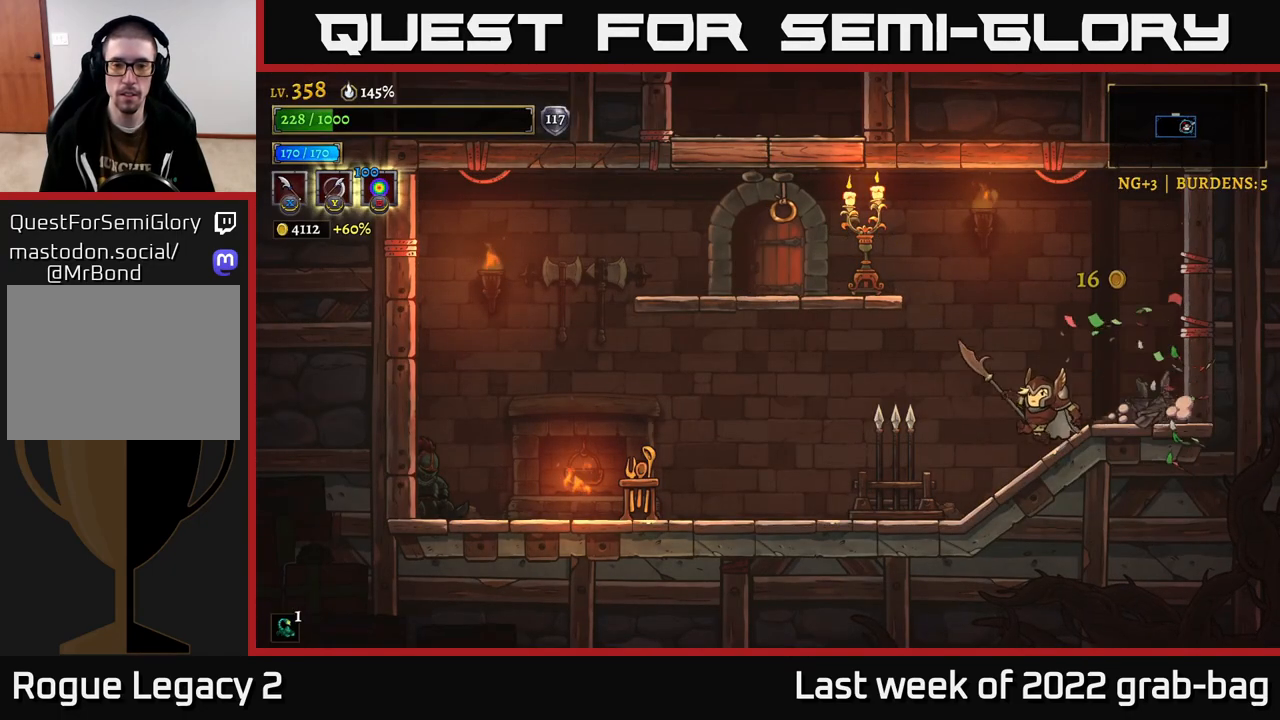
{"buttons": [], "left_stick": "left", "right_stick": "center"}